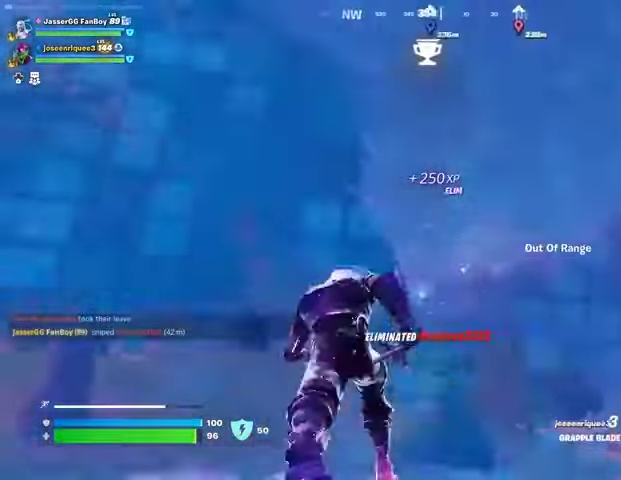
Gameplay with a controller (PlayStation layout); each line is a JSON object with the inputs held at the frame after it. "events" lists button and stick changes between this image and that frame as [ms after this image, input, new state], when the widget could be followed in between. Not read: L1 R1.
{"buttons": ["L3"], "left_stick": "up", "right_stick": "center", "events": [[33, "L2", "up"], [300, "right_stick", "down-right"], [433, "L3", "down"], [433, "right_stick", "center"]]}
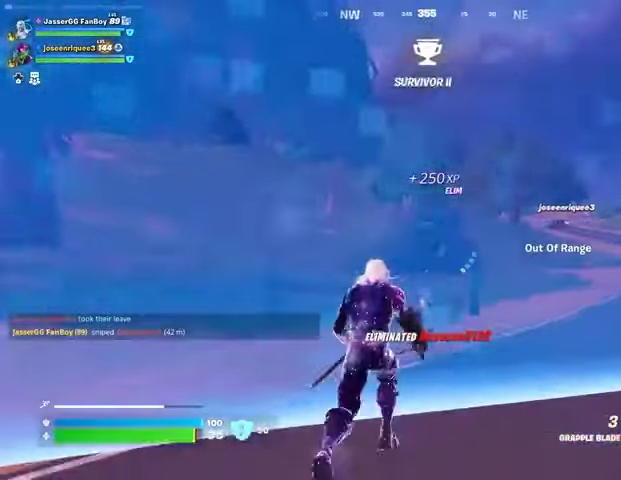
{"buttons": [], "left_stick": "up-right", "right_stick": "center", "events": [[67, "L3", "up"], [300, "CROSS", "down"], [367, "CROSS", "up"], [500, "left_stick", "up-right"]]}
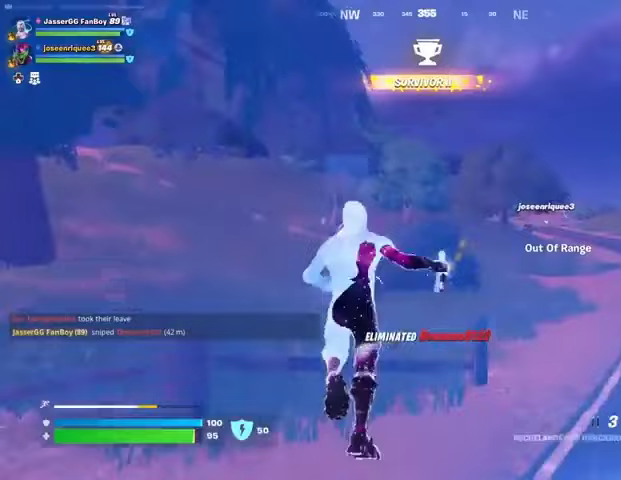
{"buttons": [], "left_stick": "up", "right_stick": "center", "events": [[200, "L2", "down"], [233, "left_stick", "up"], [333, "L2", "up"]]}
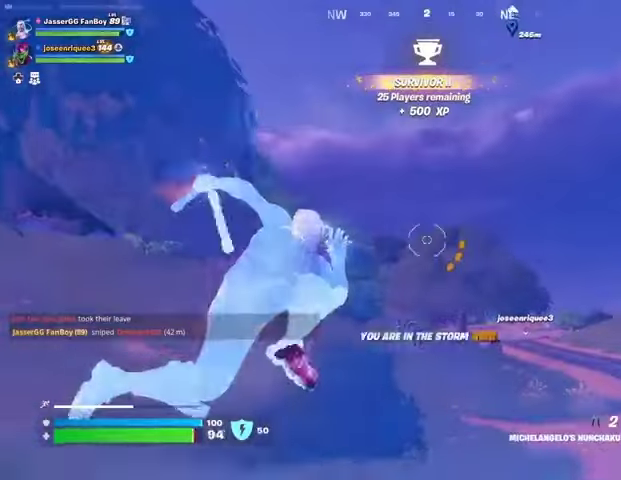
{"buttons": [], "left_stick": "up-right", "right_stick": "center", "events": [[167, "left_stick", "up-right"], [333, "right_stick", "down-right"], [433, "right_stick", "center"]]}
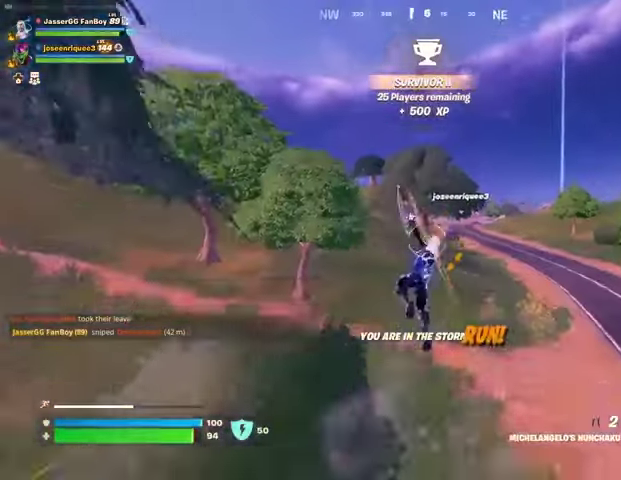
{"buttons": [], "left_stick": "up-right", "right_stick": "center", "events": []}
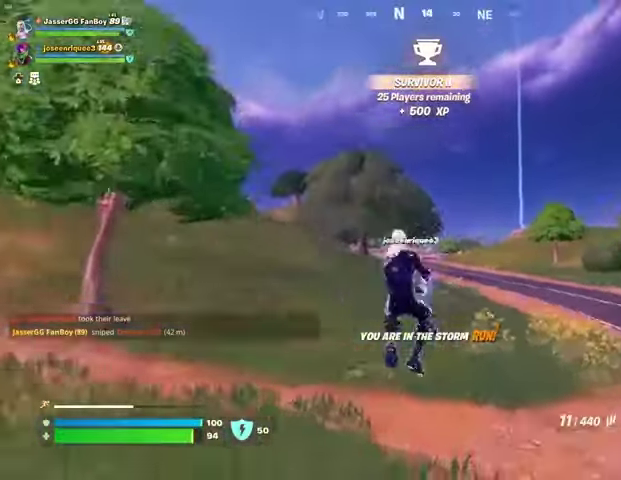
{"buttons": ["L3"], "left_stick": "up-right", "right_stick": "center", "events": [[400, "L3", "down"]]}
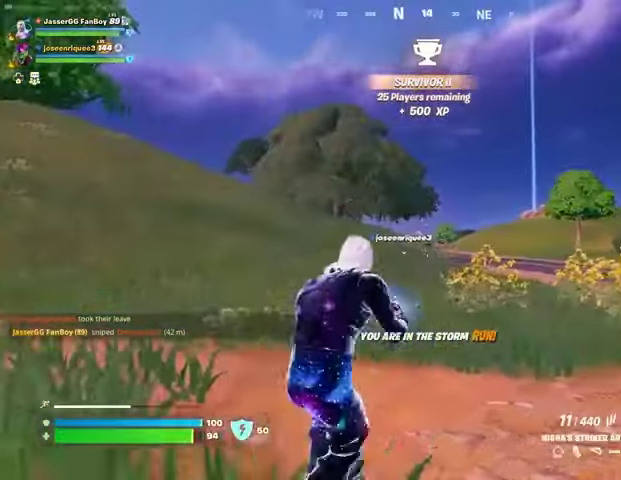
{"buttons": ["L2"], "left_stick": "up-right", "right_stick": "down-right", "events": [[33, "L3", "up"], [167, "L2", "down"], [433, "right_stick", "down-right"]]}
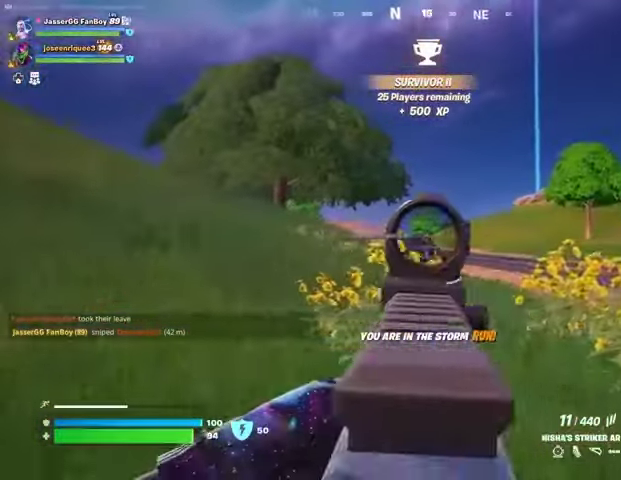
{"buttons": ["L2", "R2"], "left_stick": "up-right", "right_stick": "down-right", "events": [[67, "R2", "down"]]}
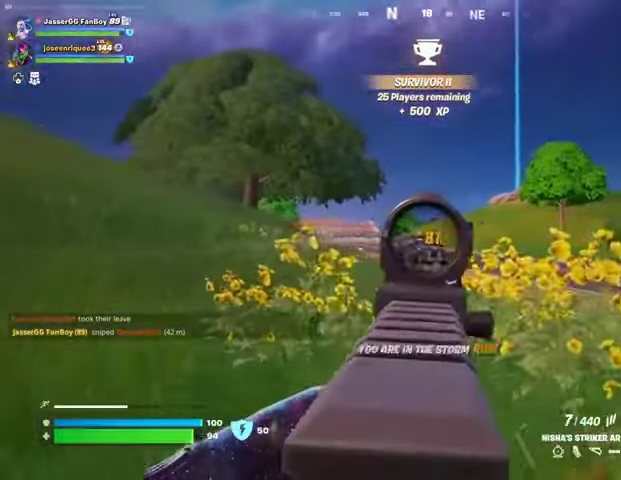
{"buttons": ["L2", "R2"], "left_stick": "up-right", "right_stick": "down-right", "events": []}
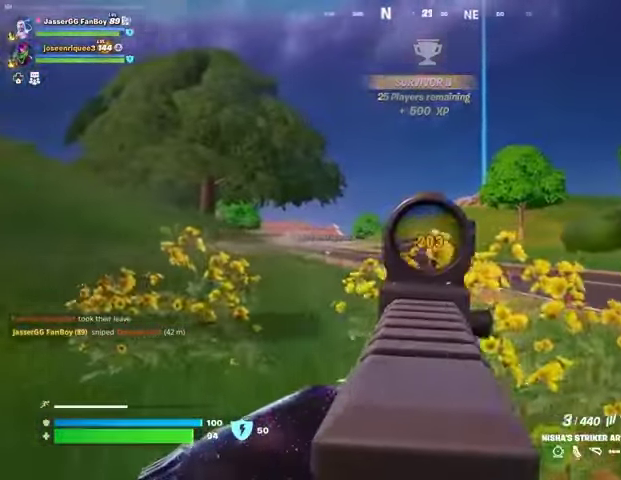
{"buttons": [], "left_stick": "up-right", "right_stick": "center", "events": [[333, "L2", "up"], [367, "R2", "up"], [400, "right_stick", "center"]]}
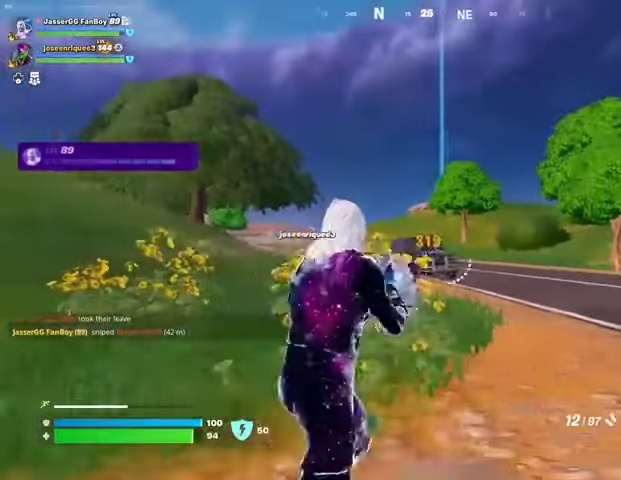
{"buttons": ["L2"], "left_stick": "up-right", "right_stick": "center", "events": [[300, "L2", "down"], [333, "R2", "down"], [433, "R2", "up"]]}
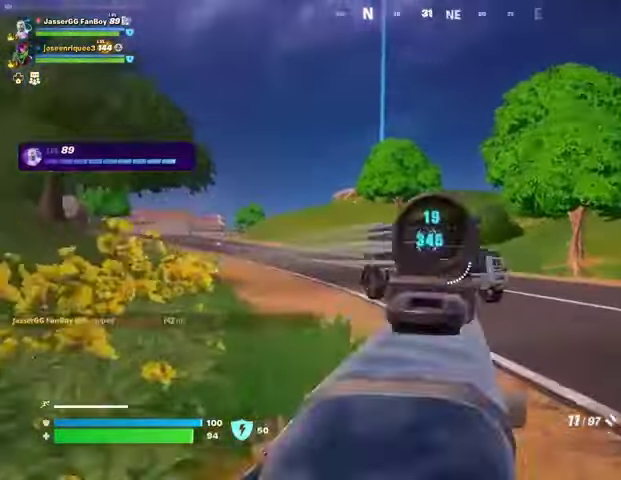
{"buttons": [], "left_stick": "up-right", "right_stick": "center", "events": [[67, "right_stick", "right"], [233, "L2", "up"], [267, "R2", "down"], [367, "R2", "up"], [500, "right_stick", "center"]]}
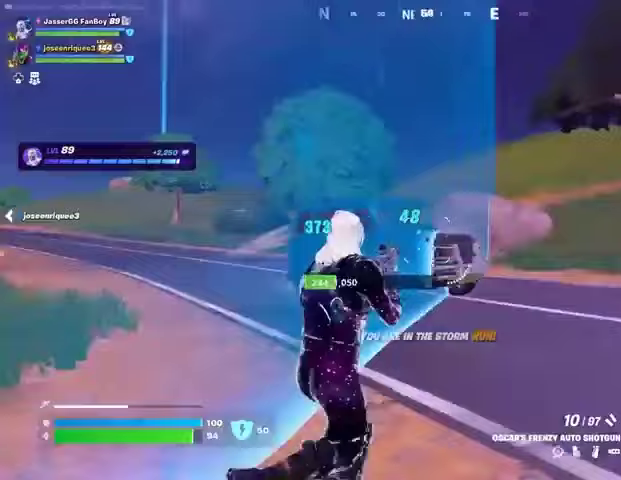
{"buttons": [], "left_stick": "up-right", "right_stick": "right", "events": [[67, "right_stick", "right"], [200, "R2", "down"], [200, "right_stick", "center"], [267, "R2", "up"], [267, "right_stick", "down-right"], [467, "right_stick", "right"]]}
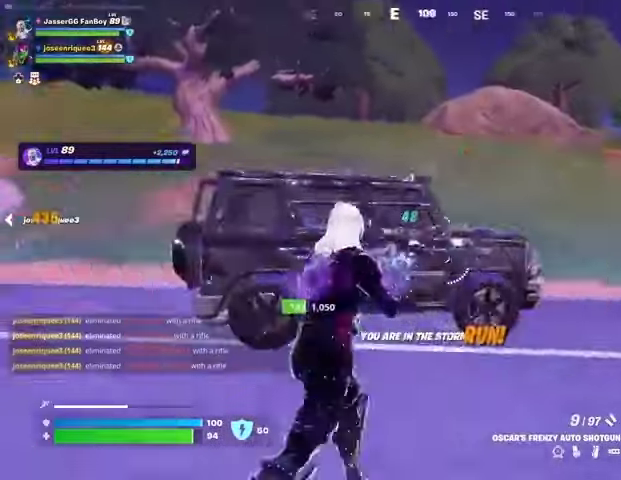
{"buttons": ["R2"], "left_stick": "up-right", "right_stick": "down", "events": [[33, "right_stick", "up-right"], [67, "R2", "down"], [100, "right_stick", "down-right"], [167, "R2", "up"], [400, "right_stick", "up-right"], [433, "R2", "down"], [500, "right_stick", "down"]]}
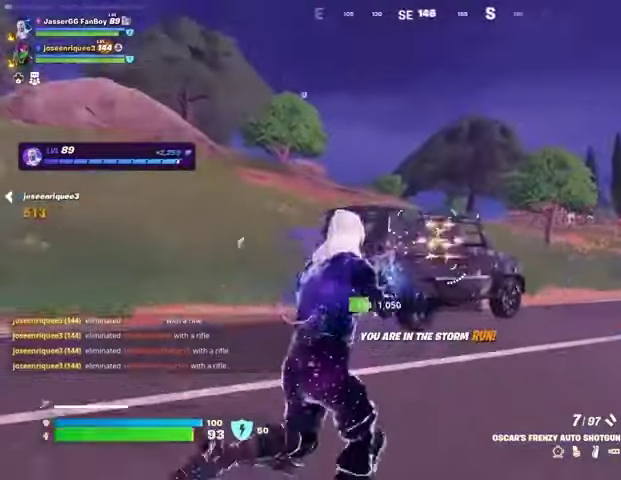
{"buttons": [], "left_stick": "up", "right_stick": "center", "events": [[33, "R2", "up"], [100, "right_stick", "center"], [233, "right_stick", "right"], [300, "R2", "down"], [300, "right_stick", "center"], [333, "L3", "down"], [367, "R2", "up"], [433, "L3", "up"], [433, "left_stick", "up"]]}
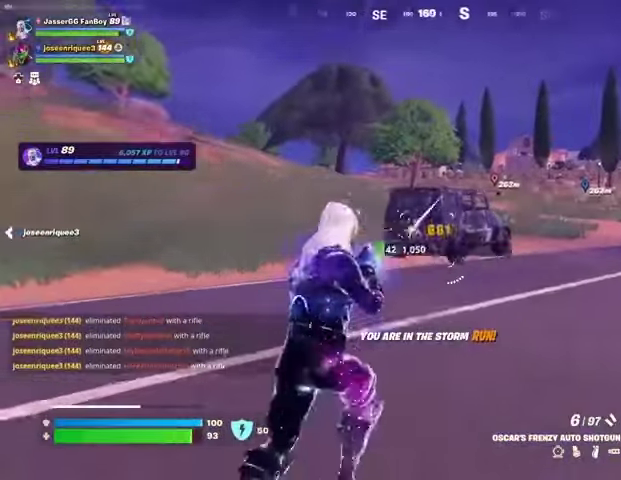
{"buttons": ["R3"], "left_stick": "up", "right_stick": "center", "events": [[400, "right_stick", "up-right"], [500, "R3", "down"], [500, "right_stick", "center"]]}
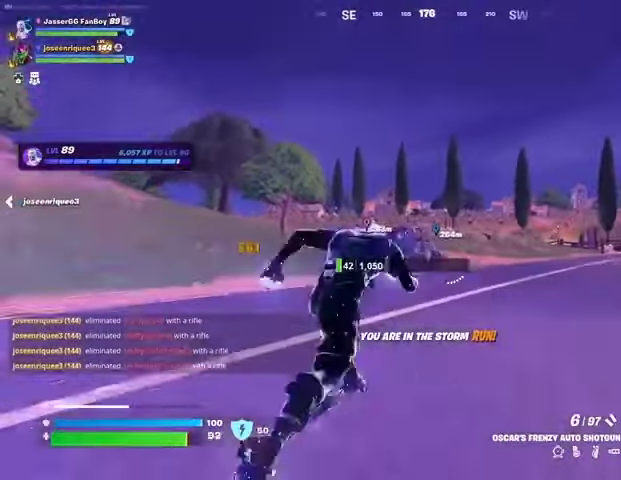
{"buttons": ["L2"], "left_stick": "center", "right_stick": "center", "events": [[67, "R3", "up"], [133, "left_stick", "center"], [267, "L2", "down"], [267, "right_stick", "up"], [333, "R2", "down"], [333, "right_stick", "center"], [400, "R2", "up"]]}
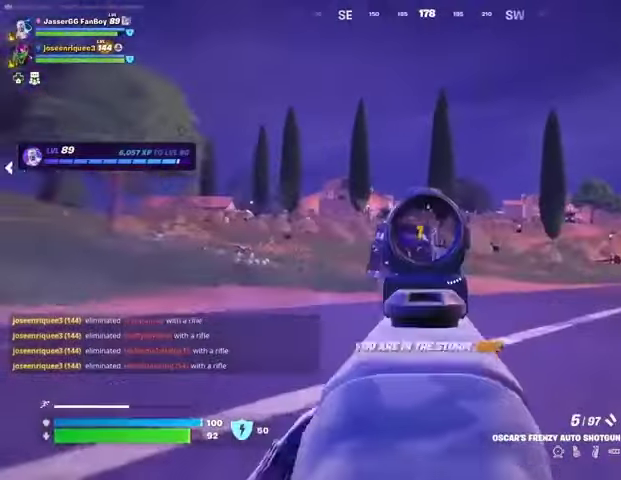
{"buttons": [], "left_stick": "center", "right_stick": "center", "events": [[133, "L2", "up"], [200, "R2", "down"], [300, "R2", "up"]]}
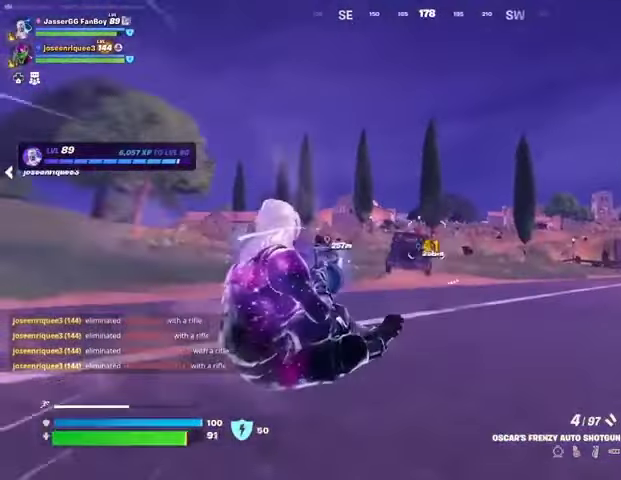
{"buttons": [], "left_stick": "up", "right_stick": "center", "events": [[167, "left_stick", "up"], [200, "L3", "down"], [333, "L3", "up"]]}
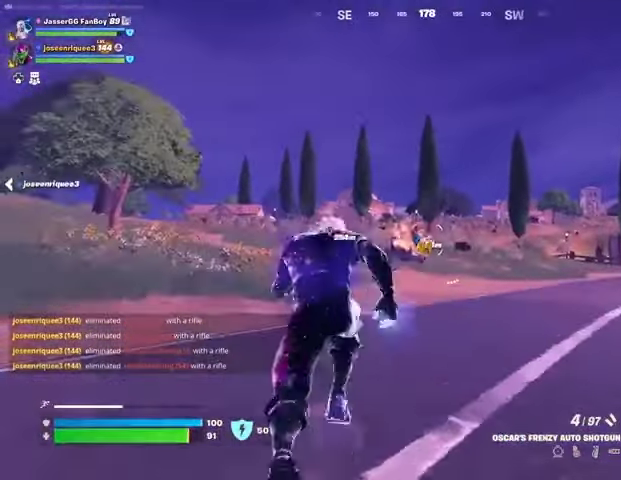
{"buttons": [], "left_stick": "up-left", "right_stick": "center", "events": [[33, "left_stick", "up-left"]]}
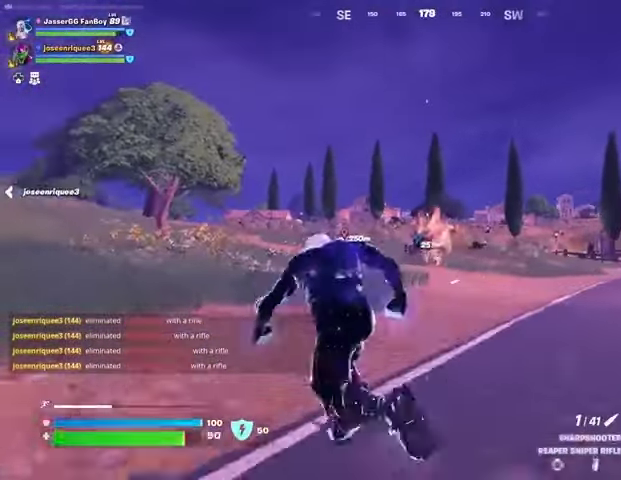
{"buttons": ["L2"], "left_stick": "up-left", "right_stick": "center", "events": [[500, "L2", "down"]]}
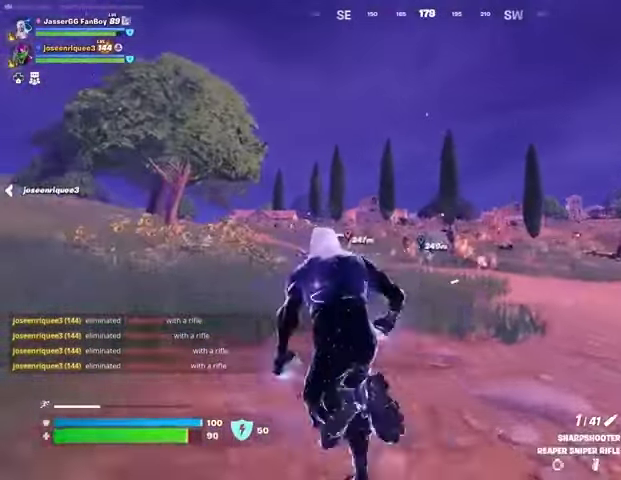
{"buttons": ["L2"], "left_stick": "up-left", "right_stick": "left", "events": [[367, "right_stick", "left"]]}
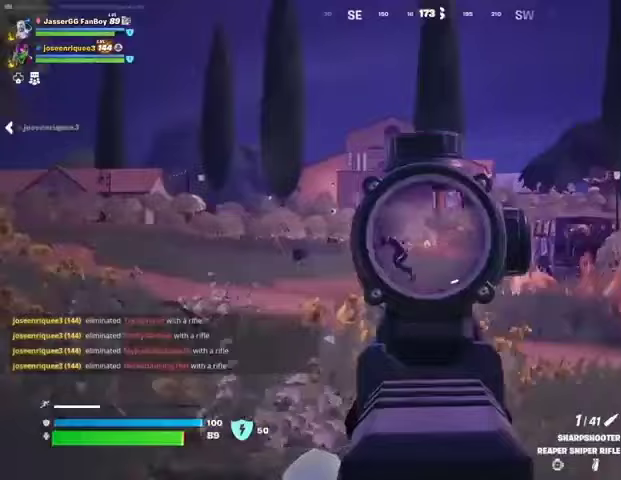
{"buttons": ["L2"], "left_stick": "up-left", "right_stick": "up-right", "events": [[233, "right_stick", "up-left"], [500, "right_stick", "up-right"]]}
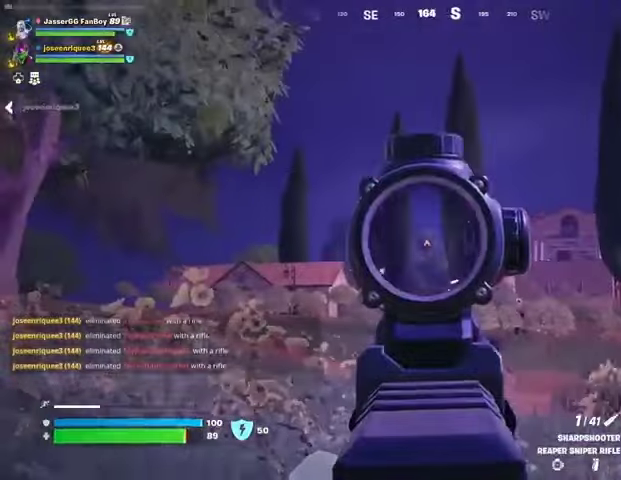
{"buttons": [], "left_stick": "up-left", "right_stick": "center", "events": [[33, "L2", "up"], [33, "R2", "down"], [67, "L3", "down"], [67, "right_stick", "down-right"], [100, "R2", "up"], [133, "right_stick", "down-left"], [167, "L3", "up"], [300, "right_stick", "center"]]}
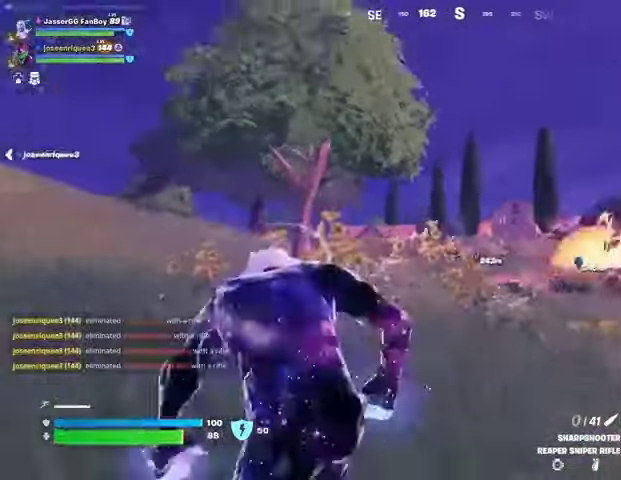
{"buttons": [], "left_stick": "center", "right_stick": "center", "events": [[33, "right_stick", "down-left"], [133, "right_stick", "center"], [300, "R3", "down"], [333, "left_stick", "center"], [367, "R3", "up"]]}
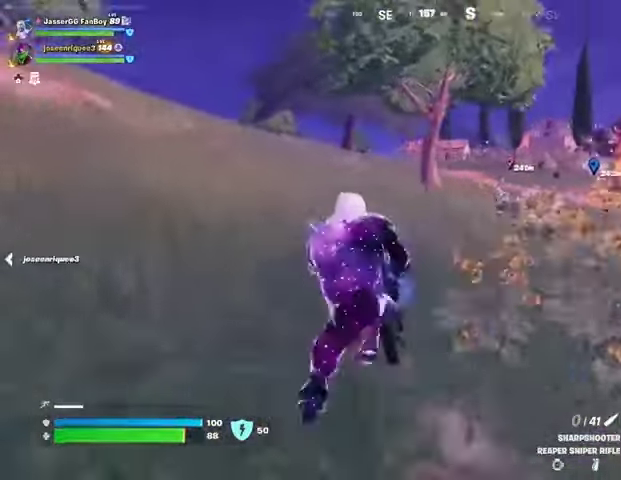
{"buttons": [], "left_stick": "center", "right_stick": "center", "events": [[167, "SQUARE", "down"], [267, "SQUARE", "up"]]}
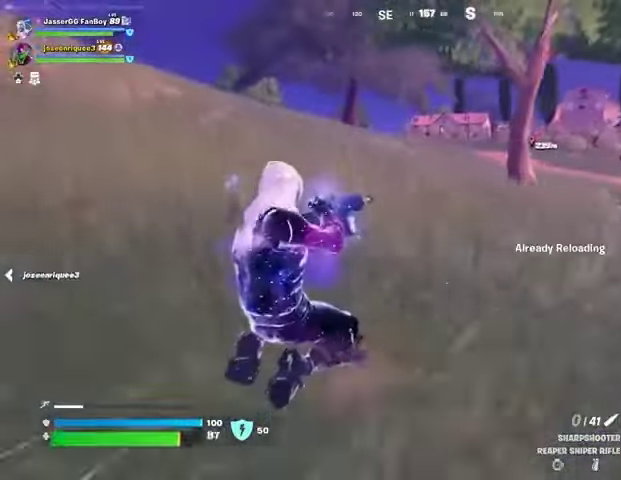
{"buttons": [], "left_stick": "up-left", "right_stick": "center", "events": [[300, "CROSS", "down"], [333, "left_stick", "up"], [367, "CROSS", "up"], [500, "left_stick", "up-left"]]}
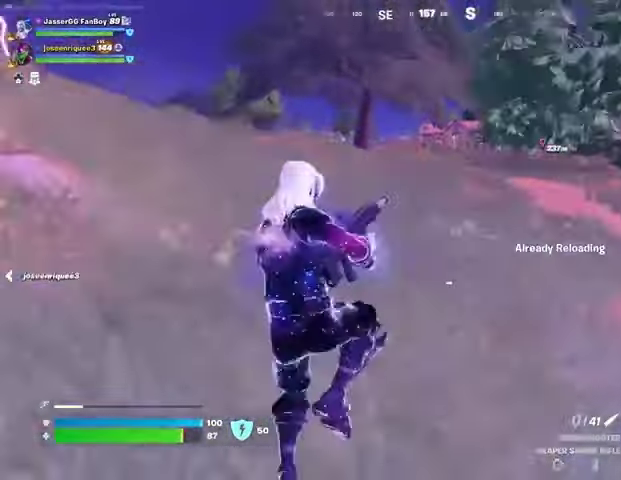
{"buttons": [], "left_stick": "up-left", "right_stick": "center", "events": [[33, "right_stick", "right"], [133, "right_stick", "center"], [267, "R3", "down"], [333, "R3", "up"]]}
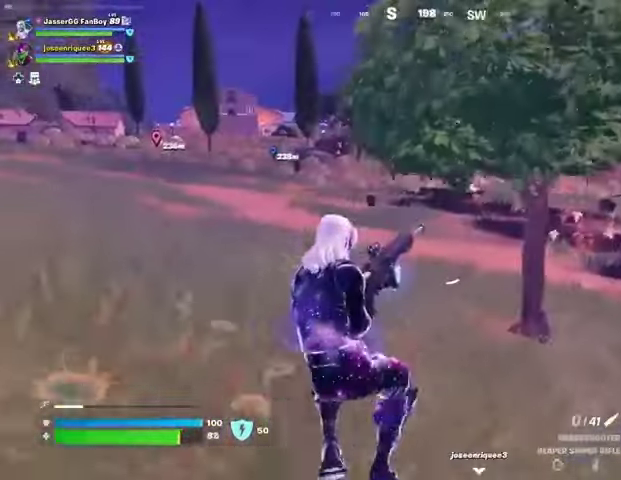
{"buttons": [], "left_stick": "up-left", "right_stick": "center", "events": [[233, "CROSS", "down"], [300, "CROSS", "up"]]}
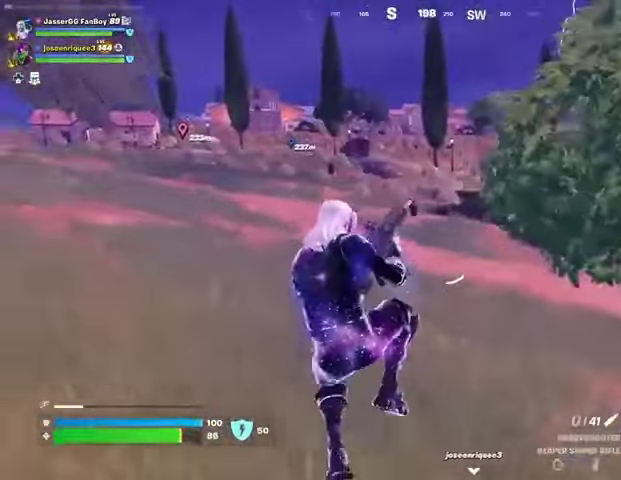
{"buttons": [], "left_stick": "up-left", "right_stick": "center", "events": []}